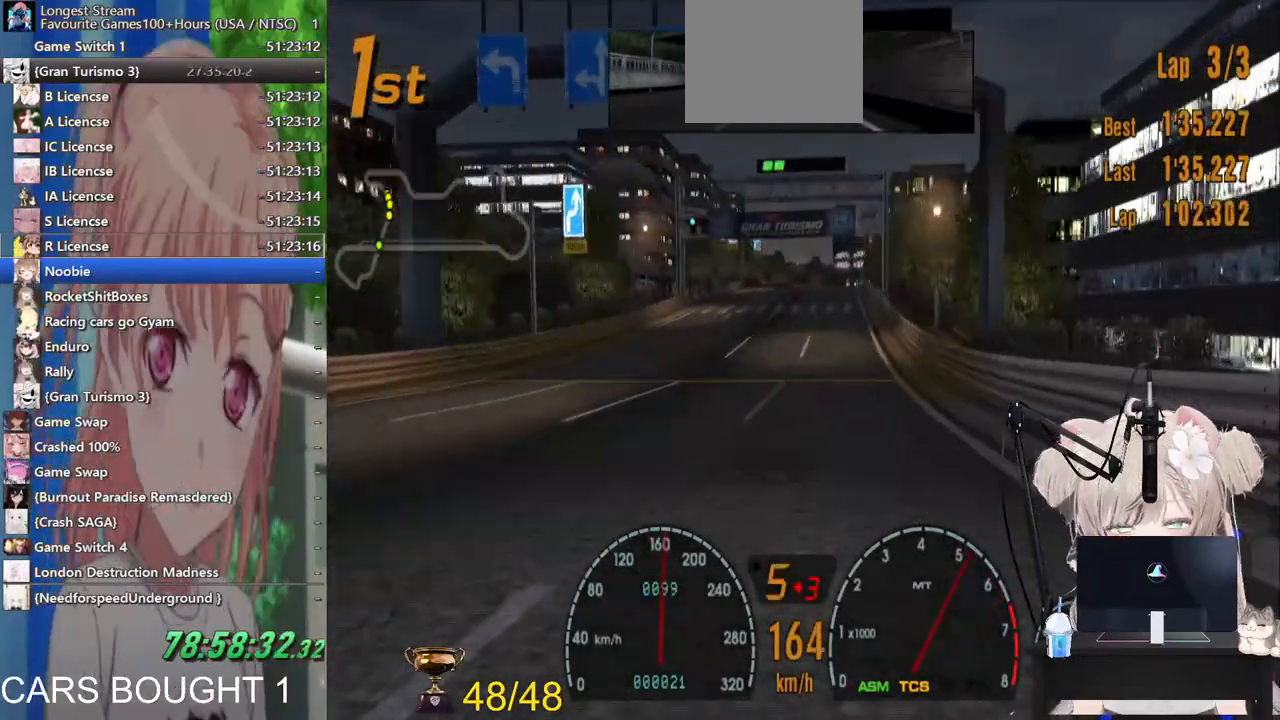
Gameplay with a controller (PlayStation layout); each line is a JSON object with the inputs held at the frame after it (dt_ms = milliseconds from this image to that frame). "events" lists button and stick changes between this image and that frame as [ms after this image, input, new state], when the widget could be followed in between.
{"dt_ms": 500, "buttons": ["R2"], "left_stick": "center", "right_stick": "center"}
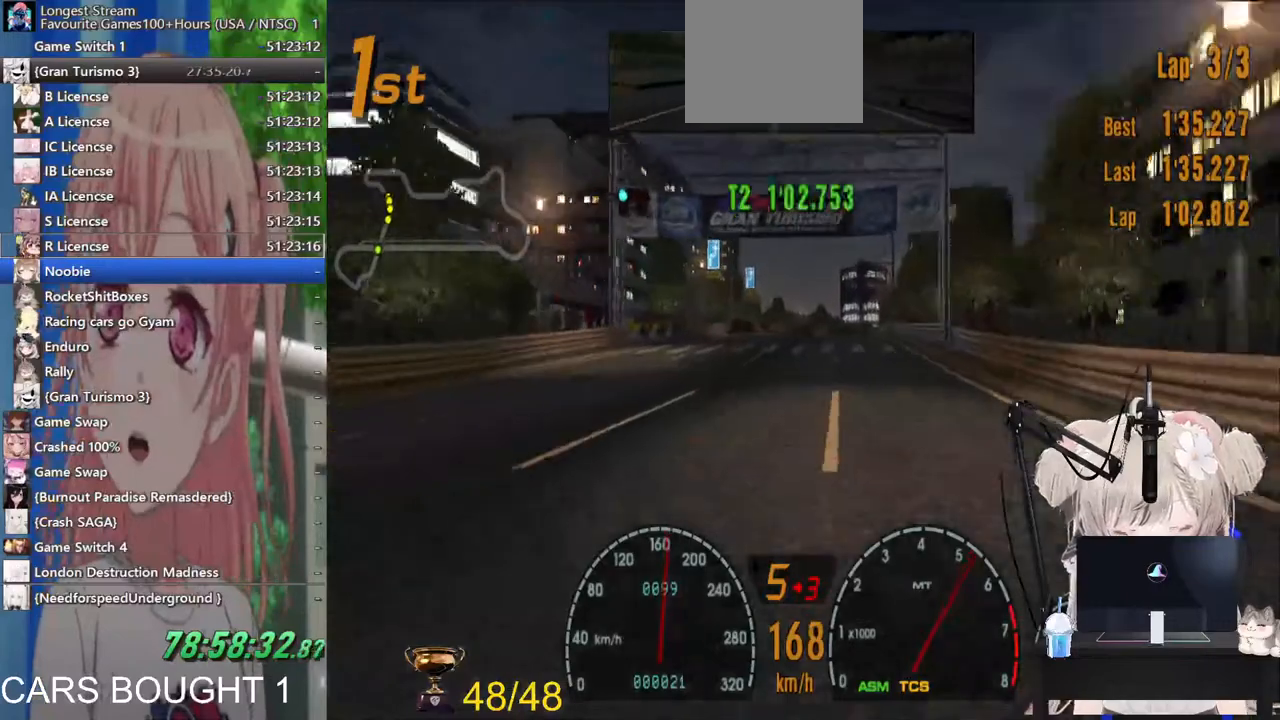
{"dt_ms": 500, "buttons": ["R2"], "left_stick": "center", "right_stick": "center", "events": []}
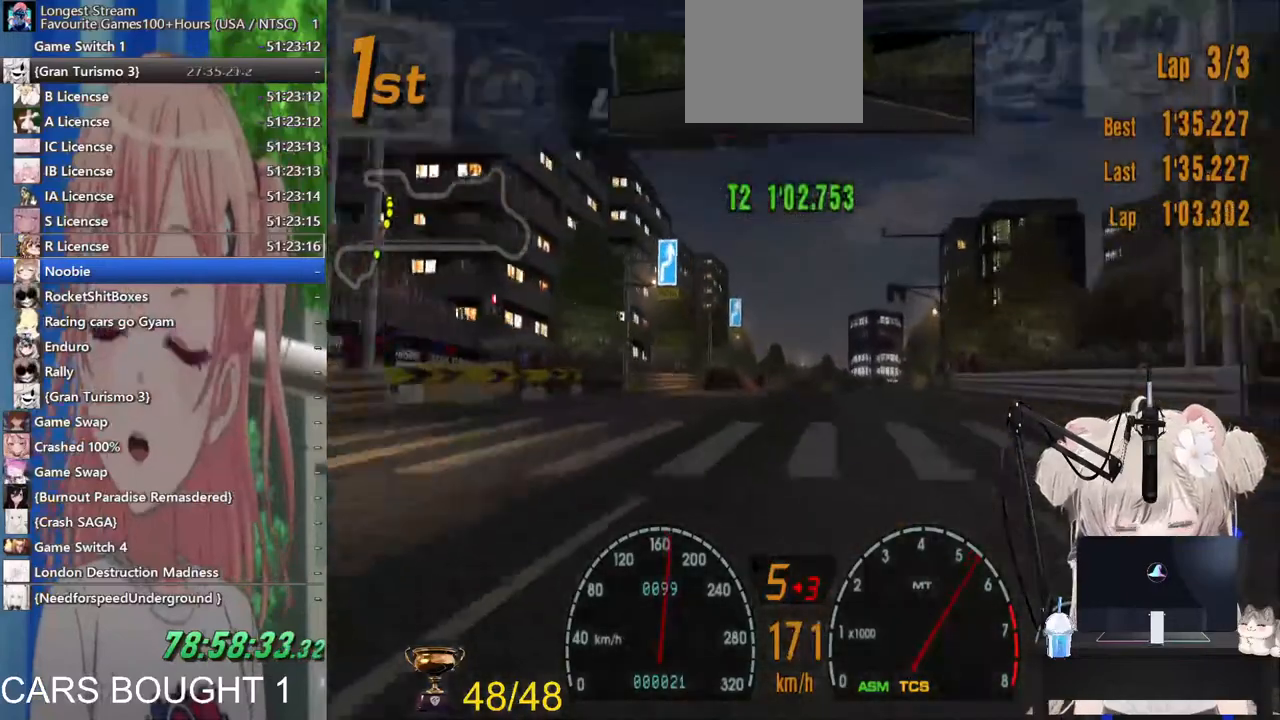
{"dt_ms": 500, "buttons": [], "left_stick": "center", "right_stick": "center", "events": [[400, "R2", "up"]]}
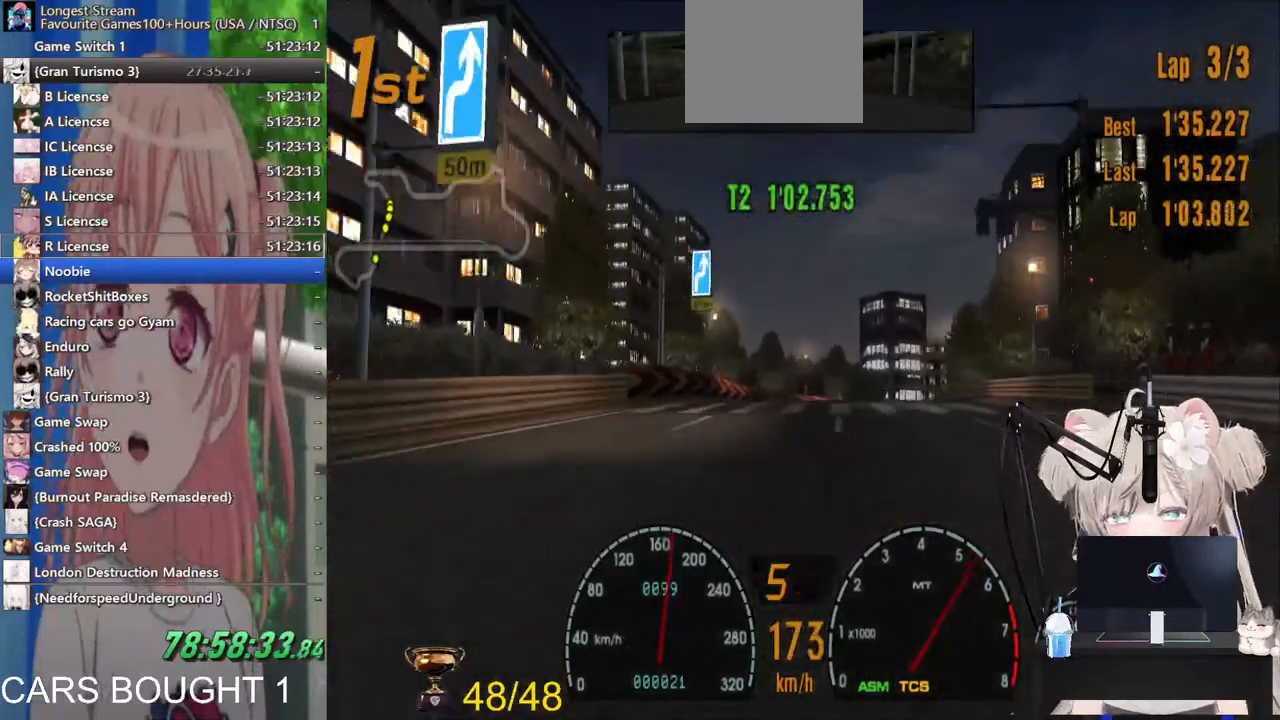
{"dt_ms": 1000, "buttons": [], "left_stick": "right", "right_stick": "center"}
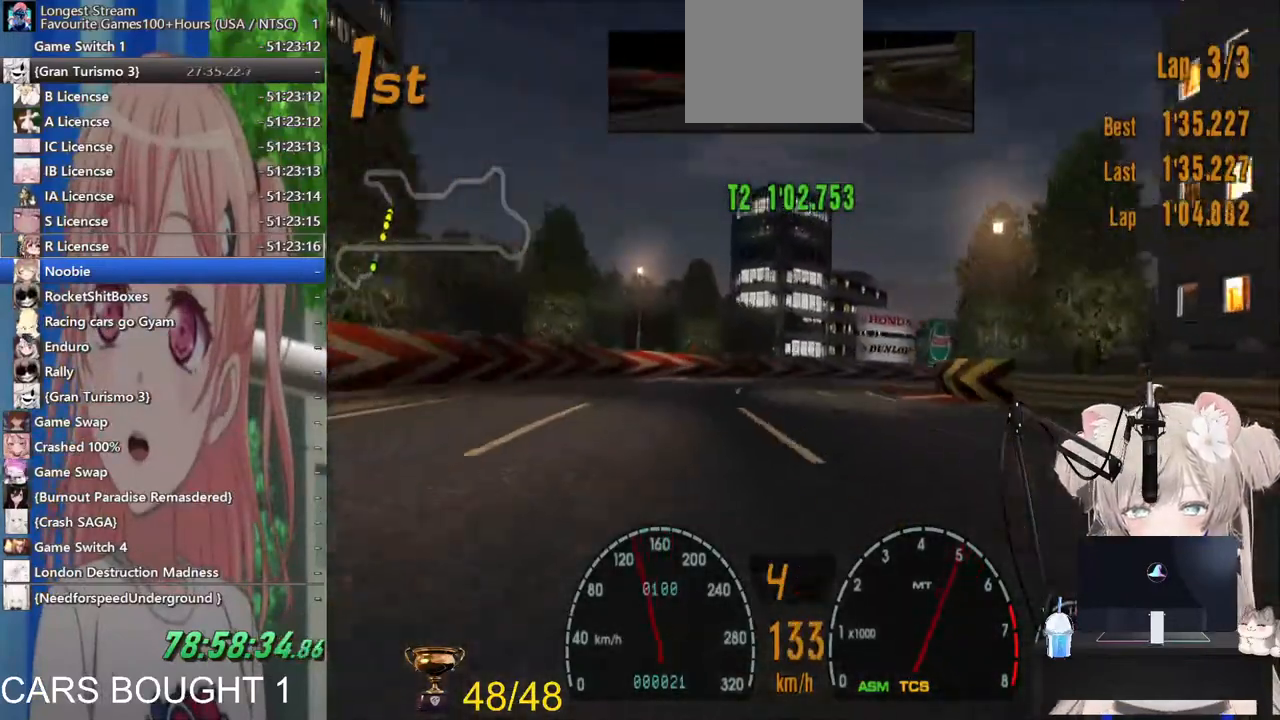
{"dt_ms": 500, "buttons": ["R2"], "left_stick": "right", "right_stick": "center", "events": [[67, "SQUARE", "down"], [167, "SQUARE", "up"], [433, "R2", "down"]]}
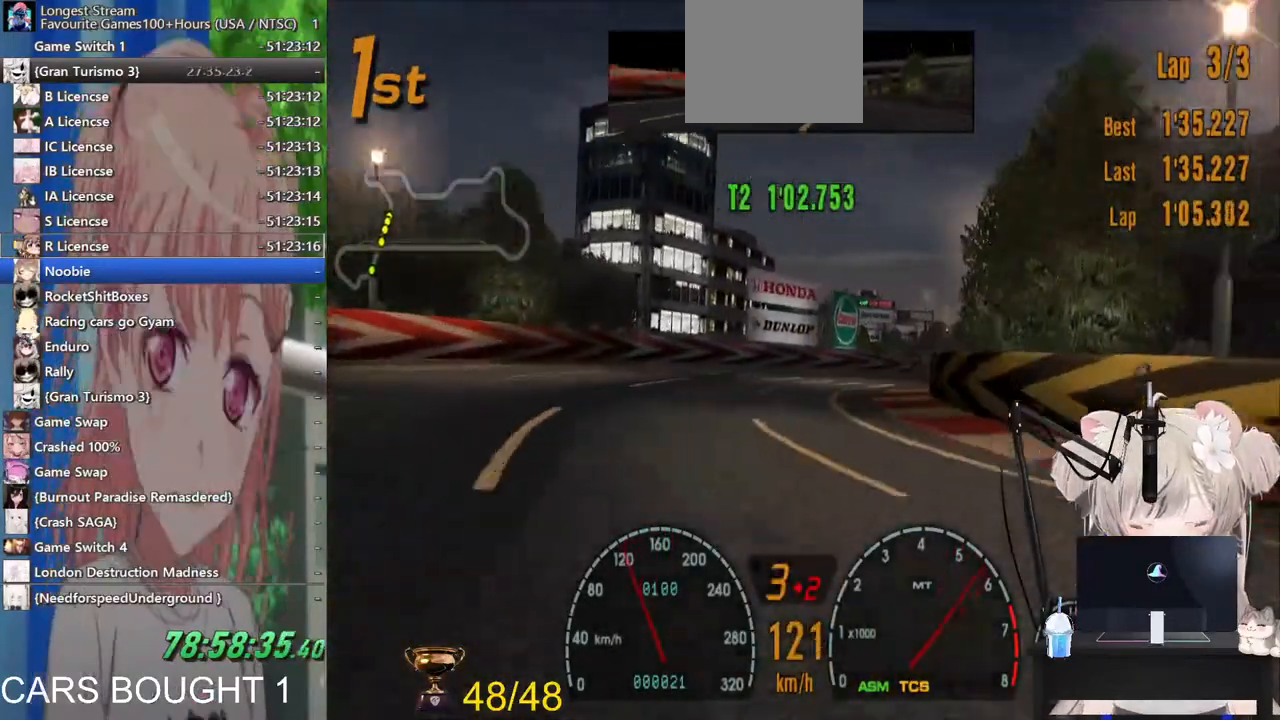
{"dt_ms": 500, "buttons": ["R2"], "left_stick": "right", "right_stick": "center", "events": []}
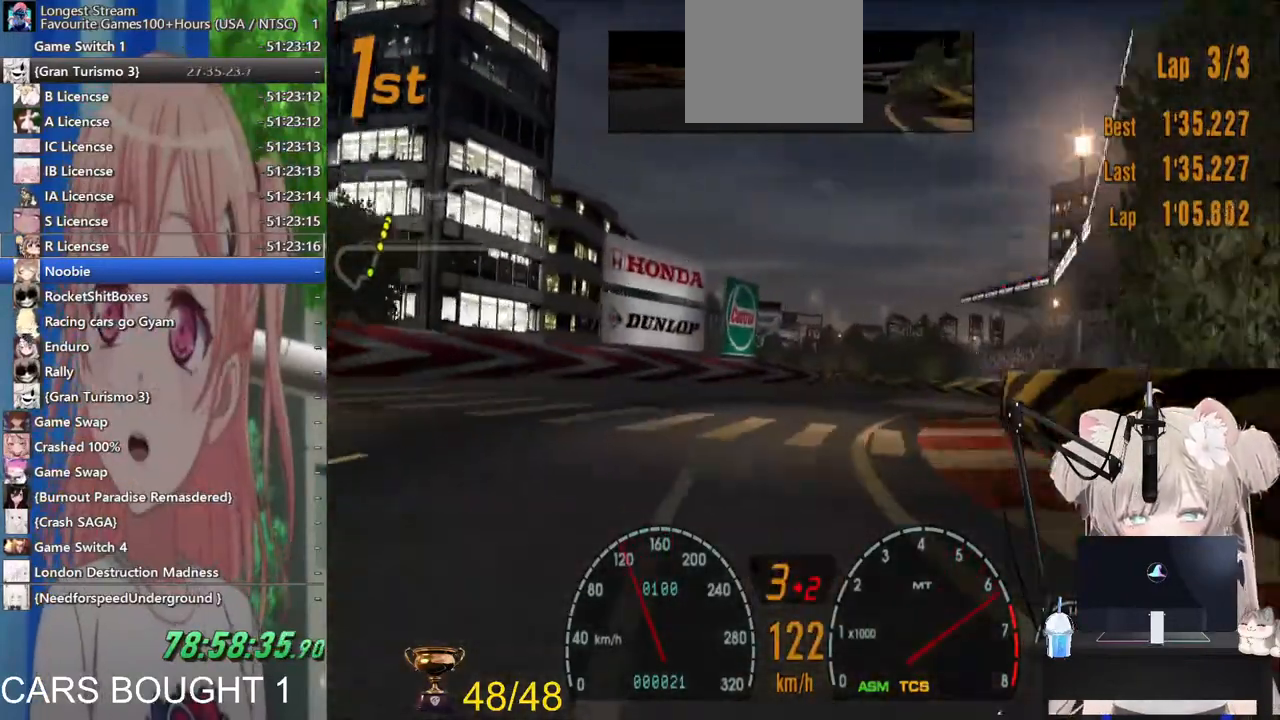
{"dt_ms": 500, "buttons": ["R2"], "left_stick": "up-right", "right_stick": "center", "events": [[483, "left_stick", "up-right"]]}
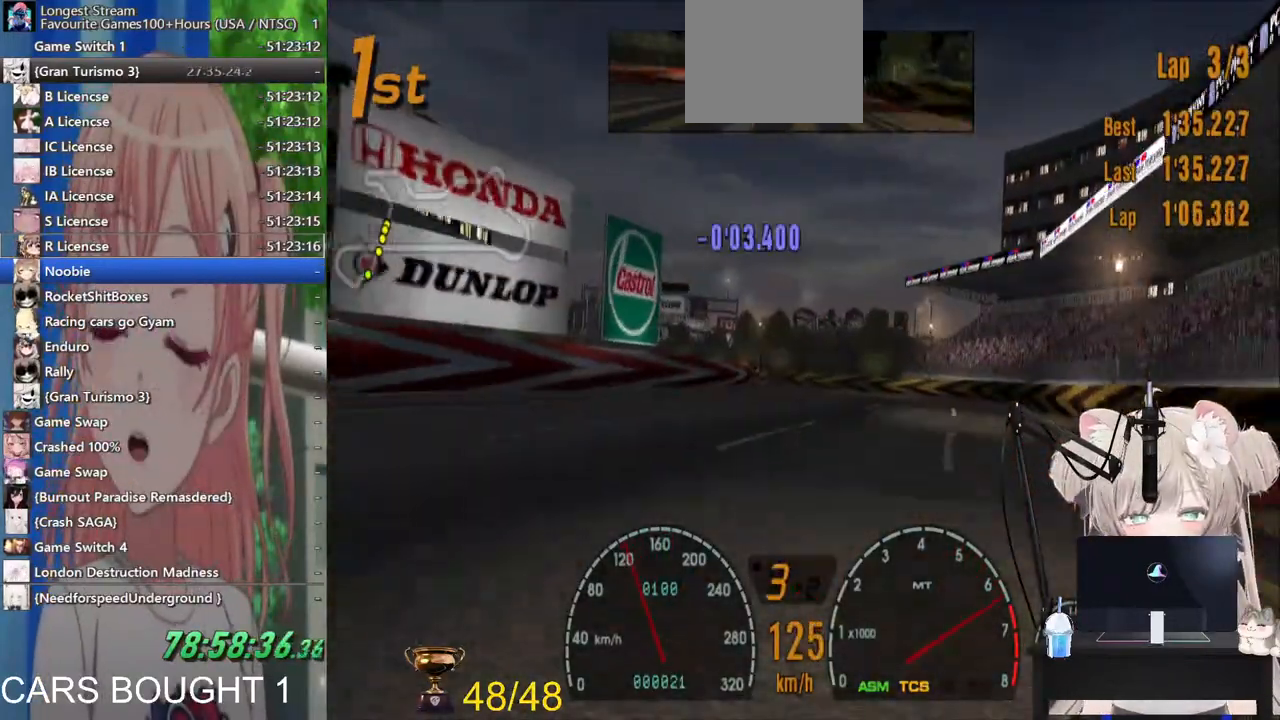
{"dt_ms": 500, "buttons": ["R2"], "left_stick": "left", "right_stick": "center", "events": [[133, "left_stick", "center"], [233, "CROSS", "down"], [267, "left_stick", "left"], [417, "CROSS", "up"]]}
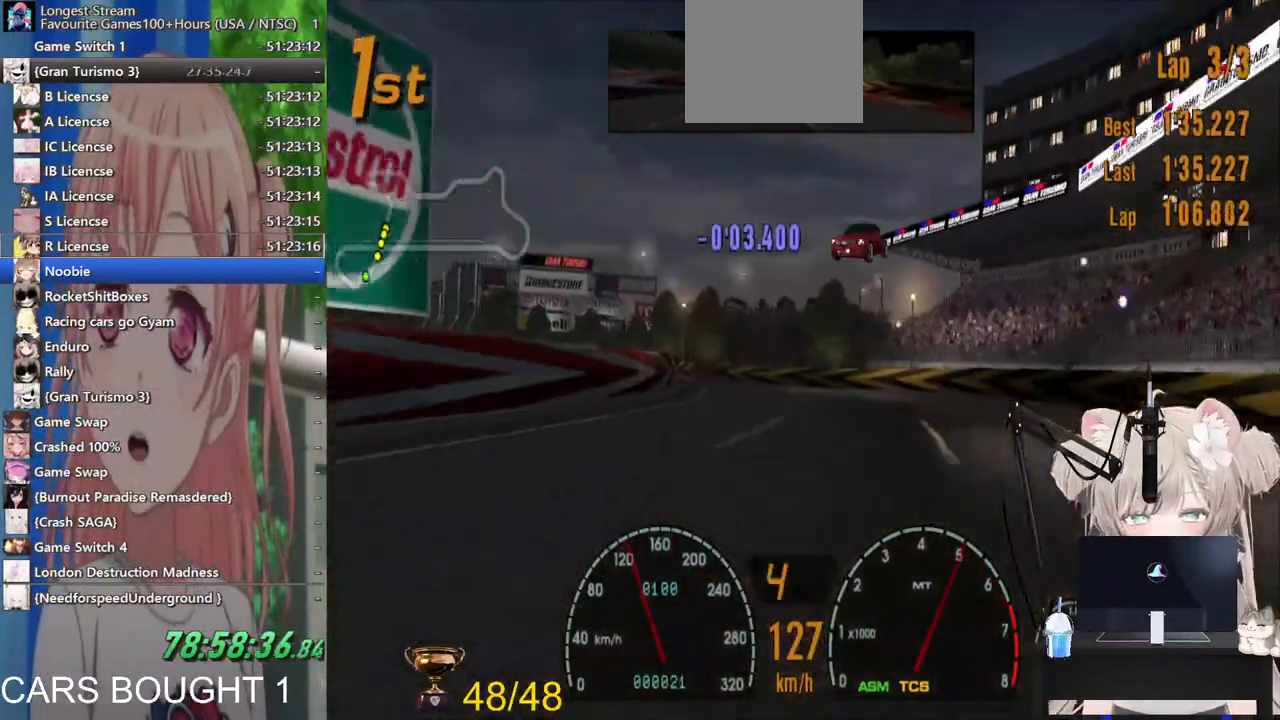
{"dt_ms": 500, "buttons": [], "left_stick": "left", "right_stick": "center", "events": [[83, "R2", "up"], [283, "SQUARE", "down"], [400, "SQUARE", "up"]]}
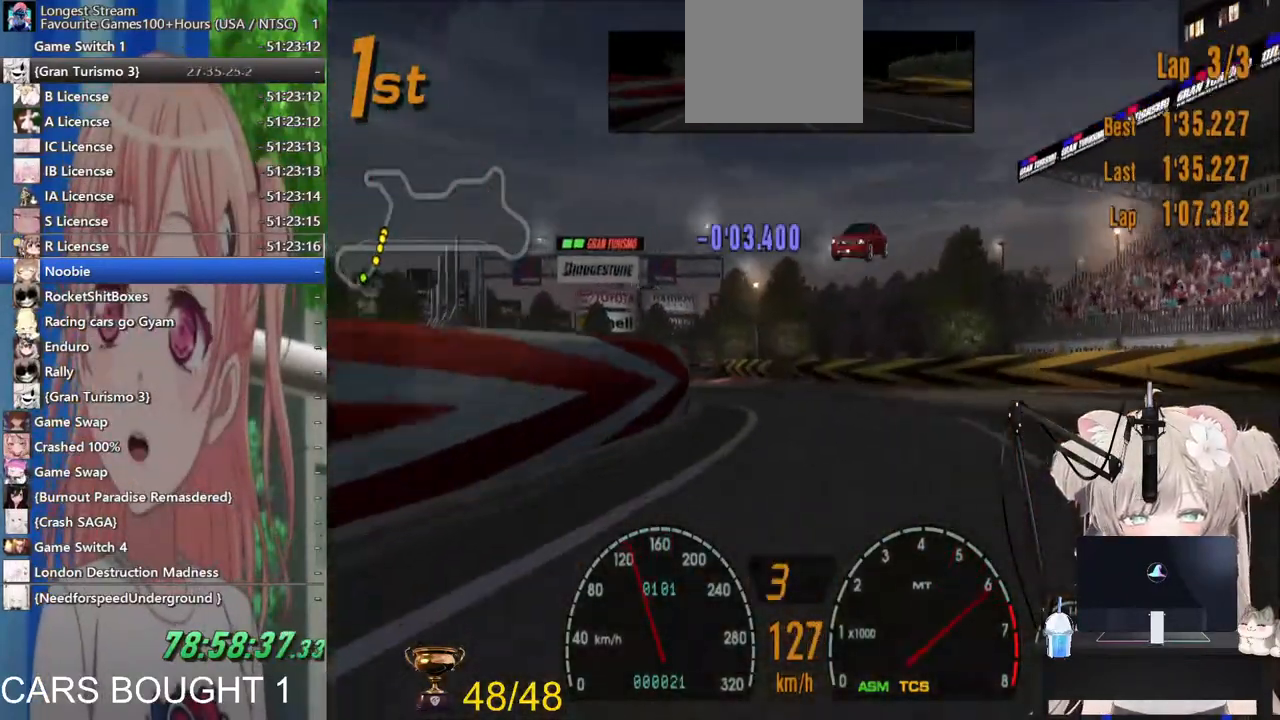
{"dt_ms": 500, "buttons": [], "left_stick": "left", "right_stick": "center", "events": []}
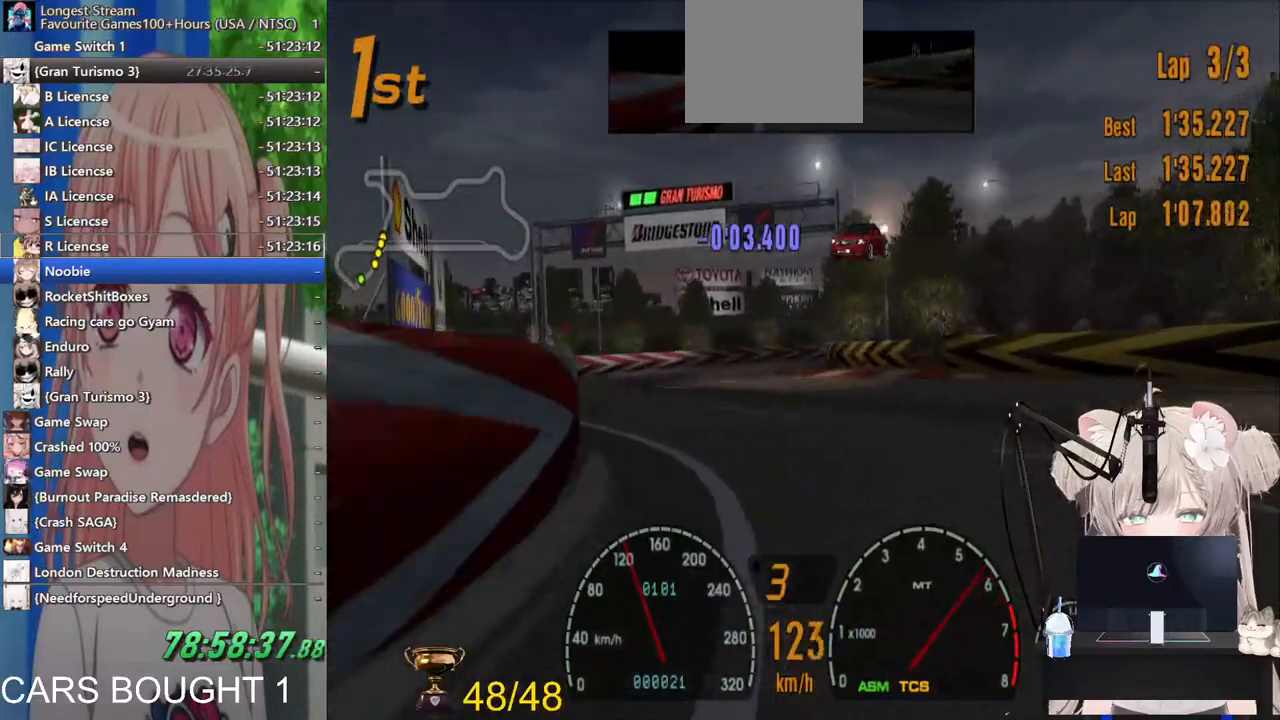
{"dt_ms": 500, "buttons": [], "left_stick": "up-right", "right_stick": "center", "events": [[83, "left_stick", "center"], [217, "left_stick", "up-right"]]}
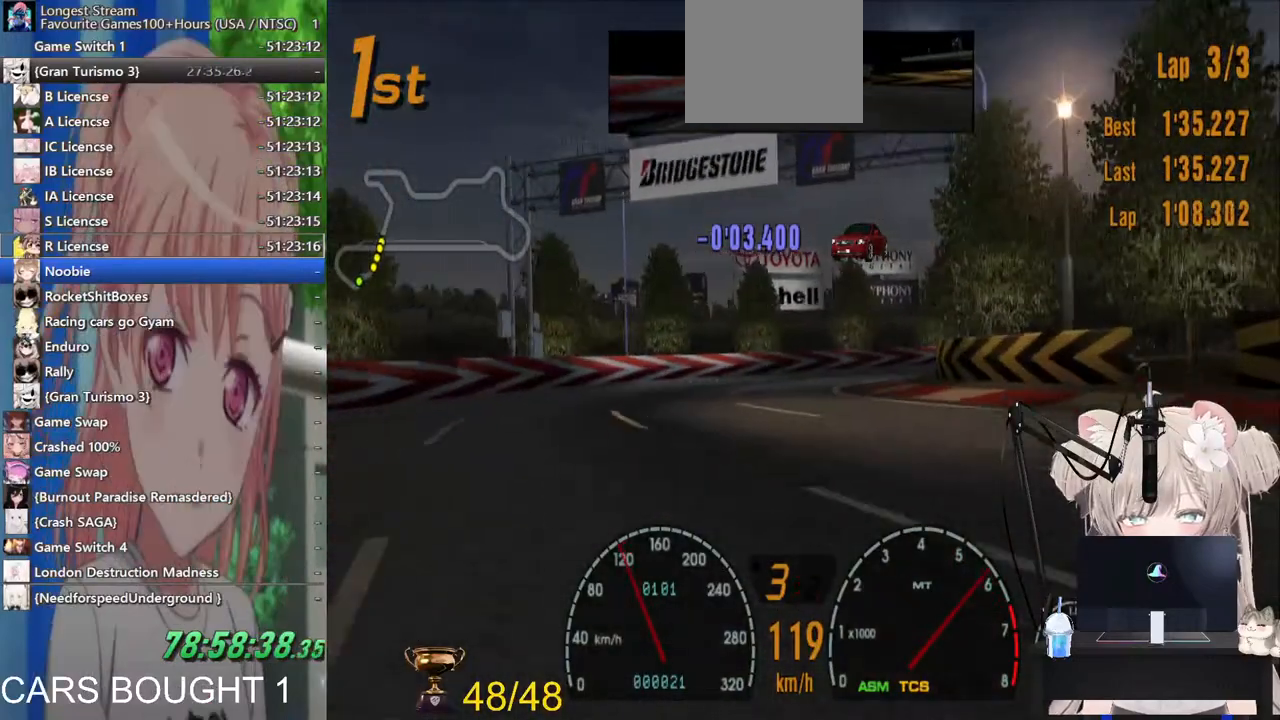
{"dt_ms": 500, "buttons": [], "left_stick": "up-right", "right_stick": "center"}
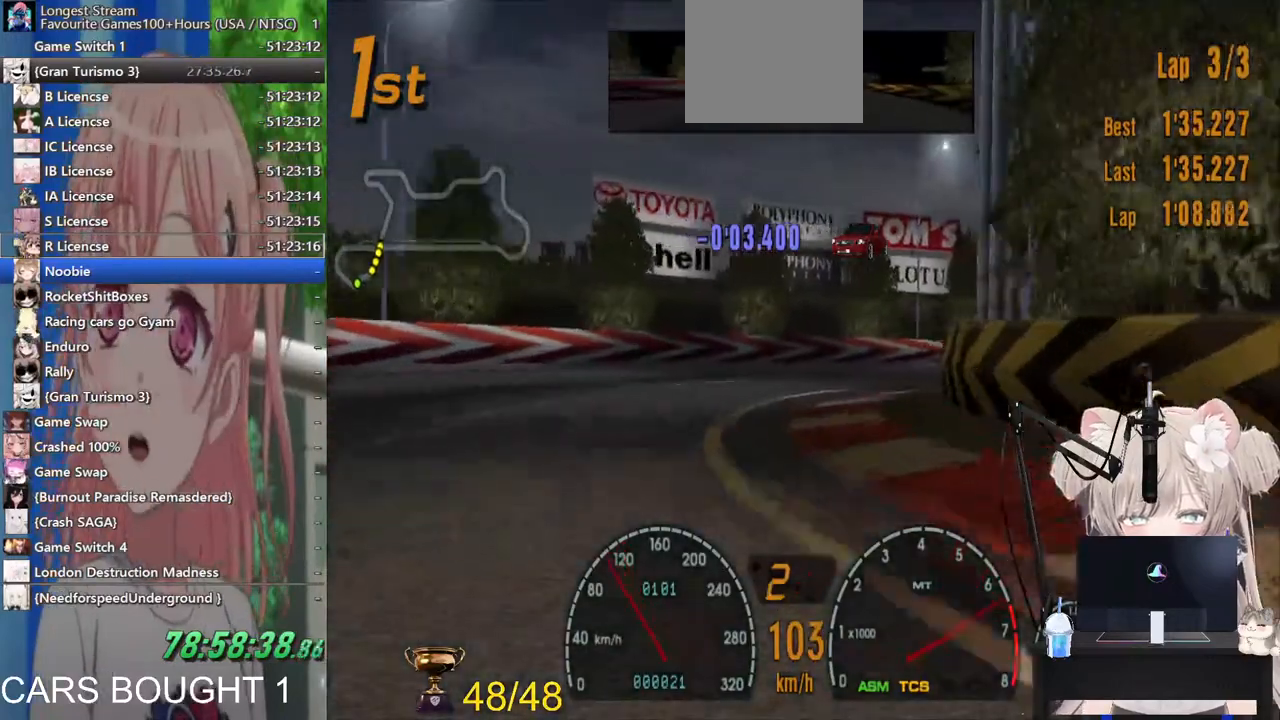
{"dt_ms": 500, "buttons": ["R2"], "left_stick": "up-right", "right_stick": "center", "events": [[467, "R2", "down"]]}
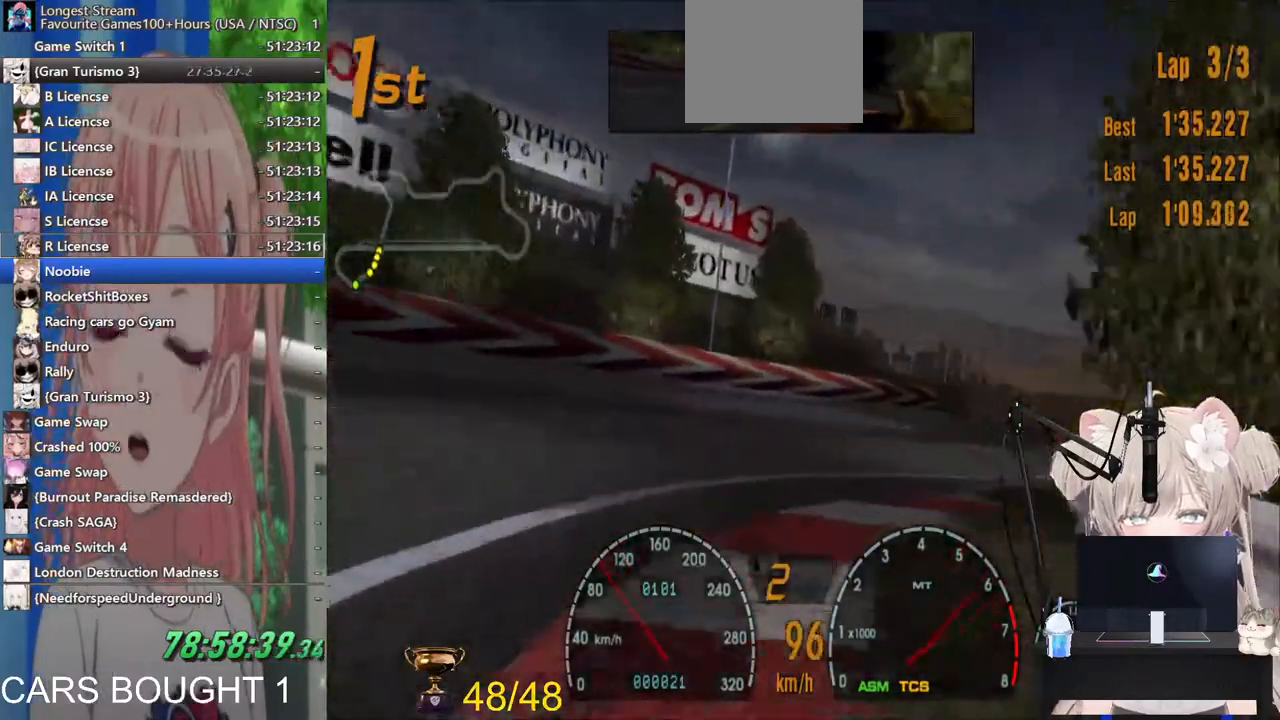
{"dt_ms": 500, "buttons": ["R2"], "left_stick": "up-right", "right_stick": "center", "events": [[233, "CROSS", "down"], [383, "CROSS", "up"]]}
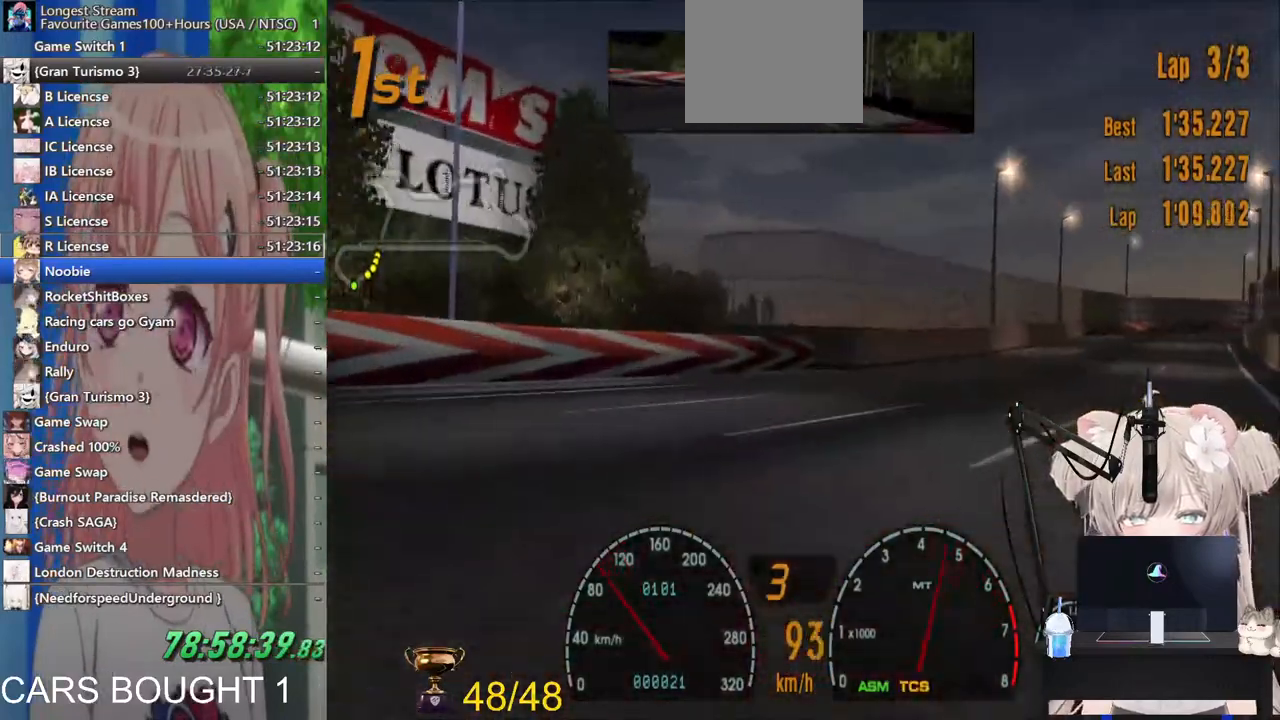
{"dt_ms": 500, "buttons": ["R2"], "left_stick": "up-right", "right_stick": "center", "events": []}
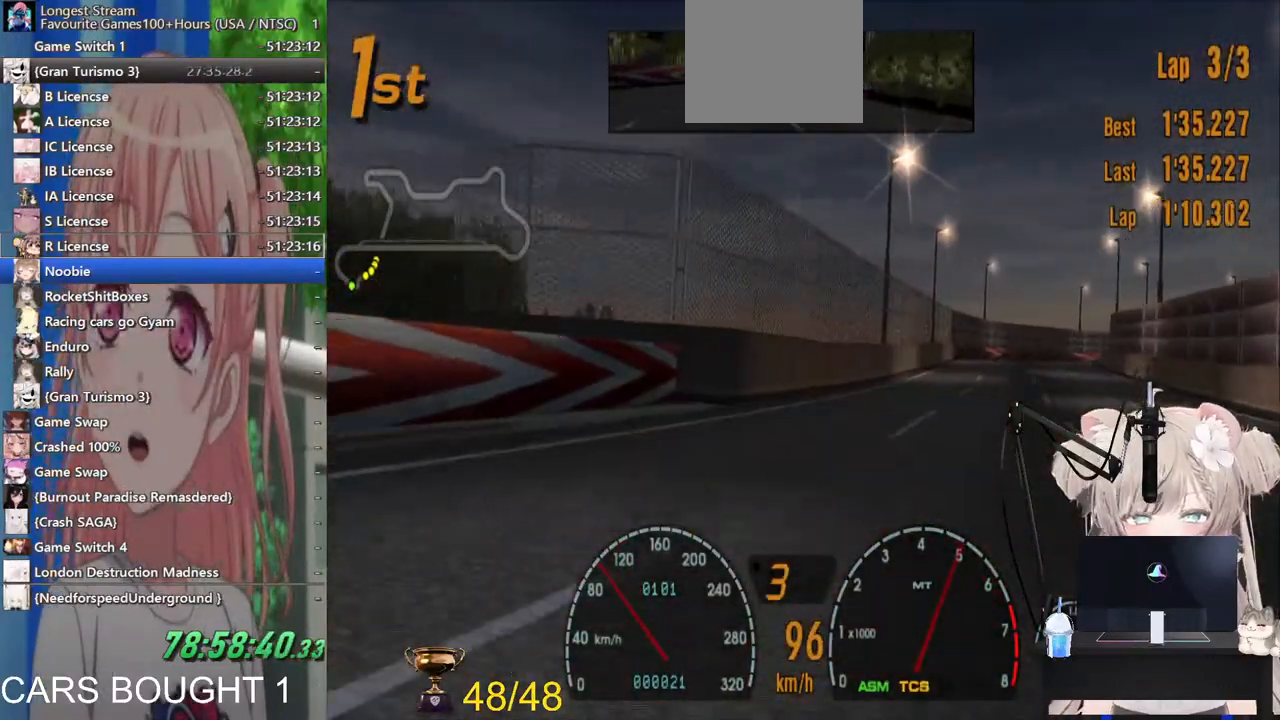
{"dt_ms": 500, "buttons": ["R2"], "left_stick": "center", "right_stick": "center", "events": [[117, "left_stick", "center"]]}
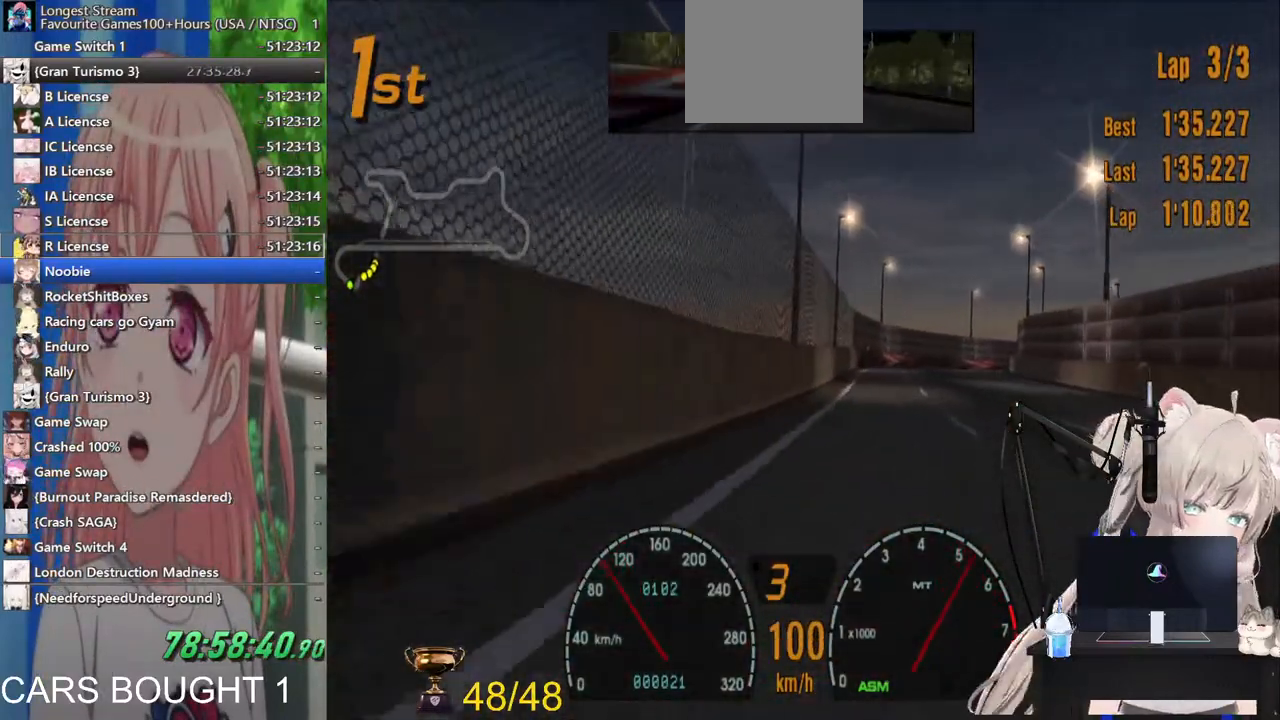
{"dt_ms": 500, "buttons": ["R2"], "left_stick": "center", "right_stick": "center", "events": []}
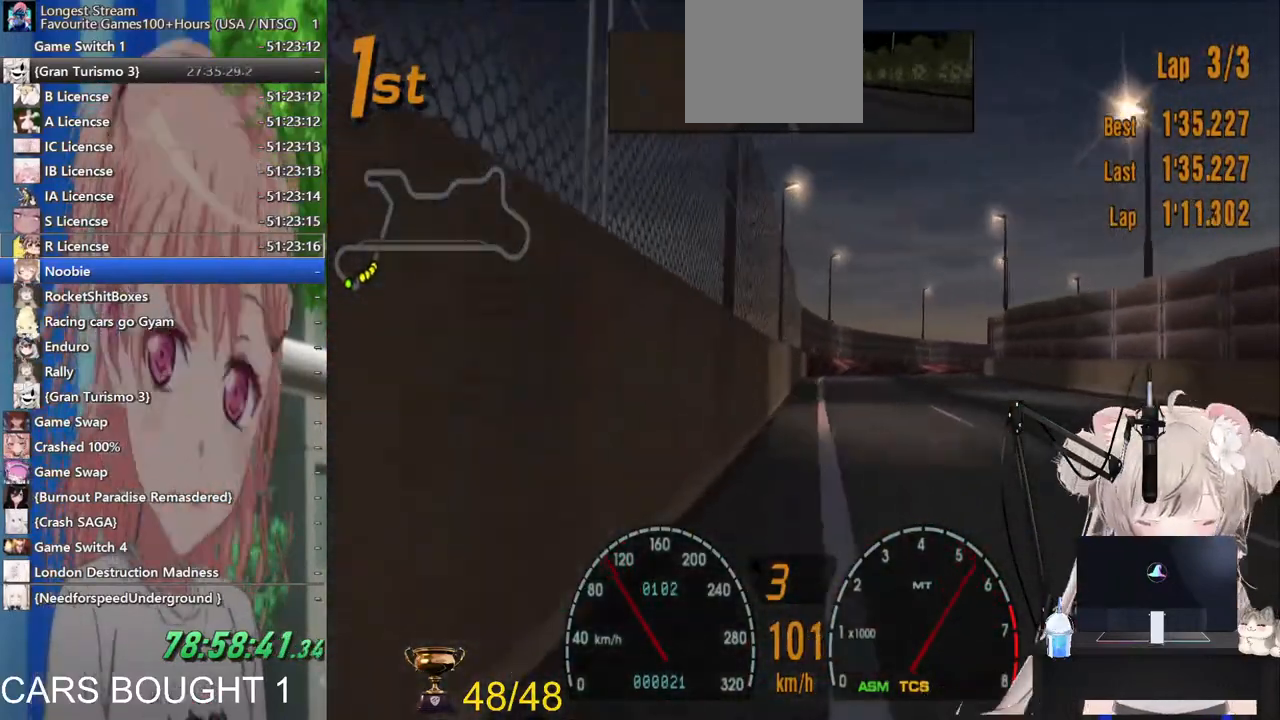
{"dt_ms": 500, "buttons": ["R2"], "left_stick": "center", "right_stick": "center", "events": []}
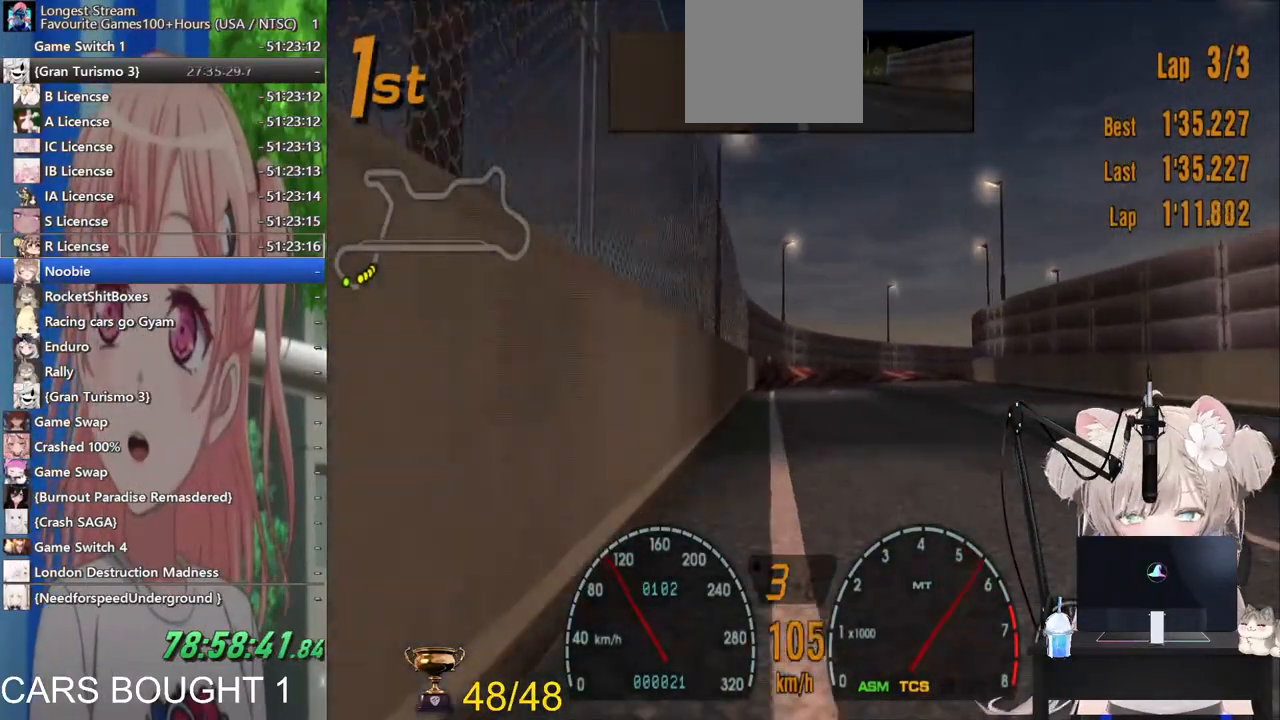
{"dt_ms": 500, "buttons": ["R2"], "left_stick": "center", "right_stick": "center", "events": []}
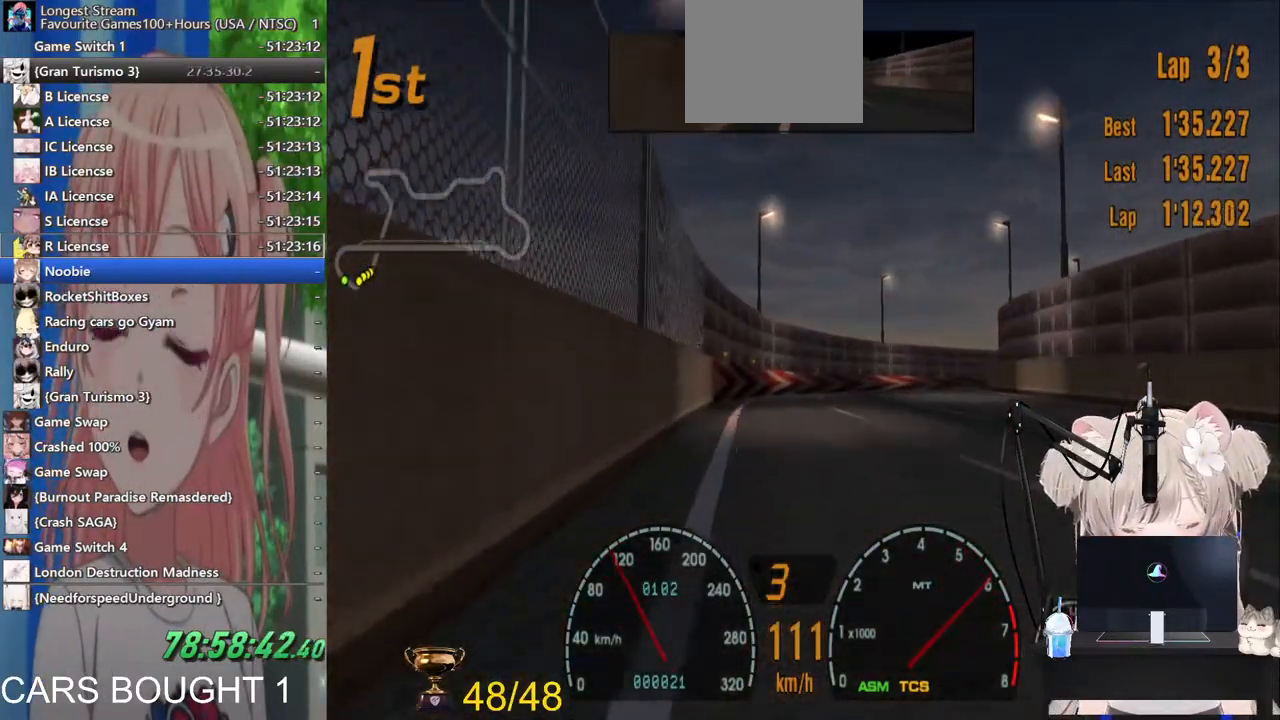
{"dt_ms": 500, "buttons": ["R2"], "left_stick": "center", "right_stick": "center", "events": [[183, "left_stick", "right"], [400, "left_stick", "center"]]}
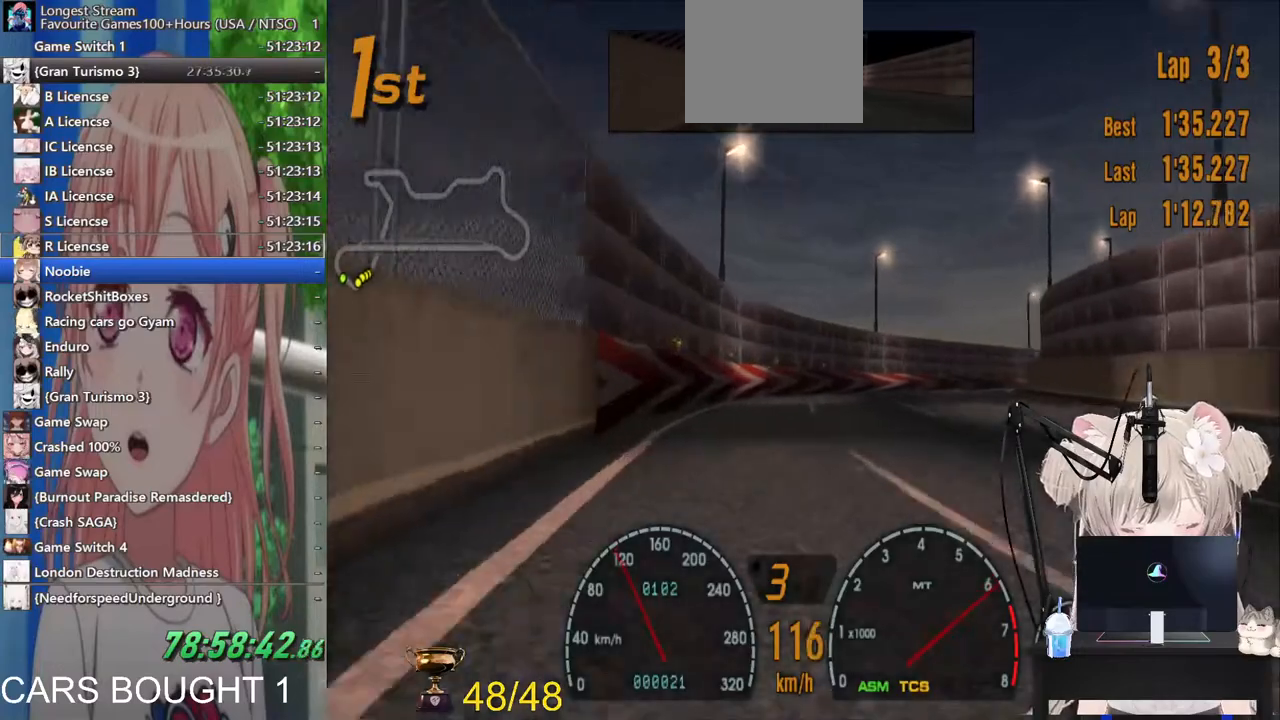
{"dt_ms": 500, "buttons": ["R2"], "left_stick": "right", "right_stick": "center", "events": [[67, "left_stick", "right"]]}
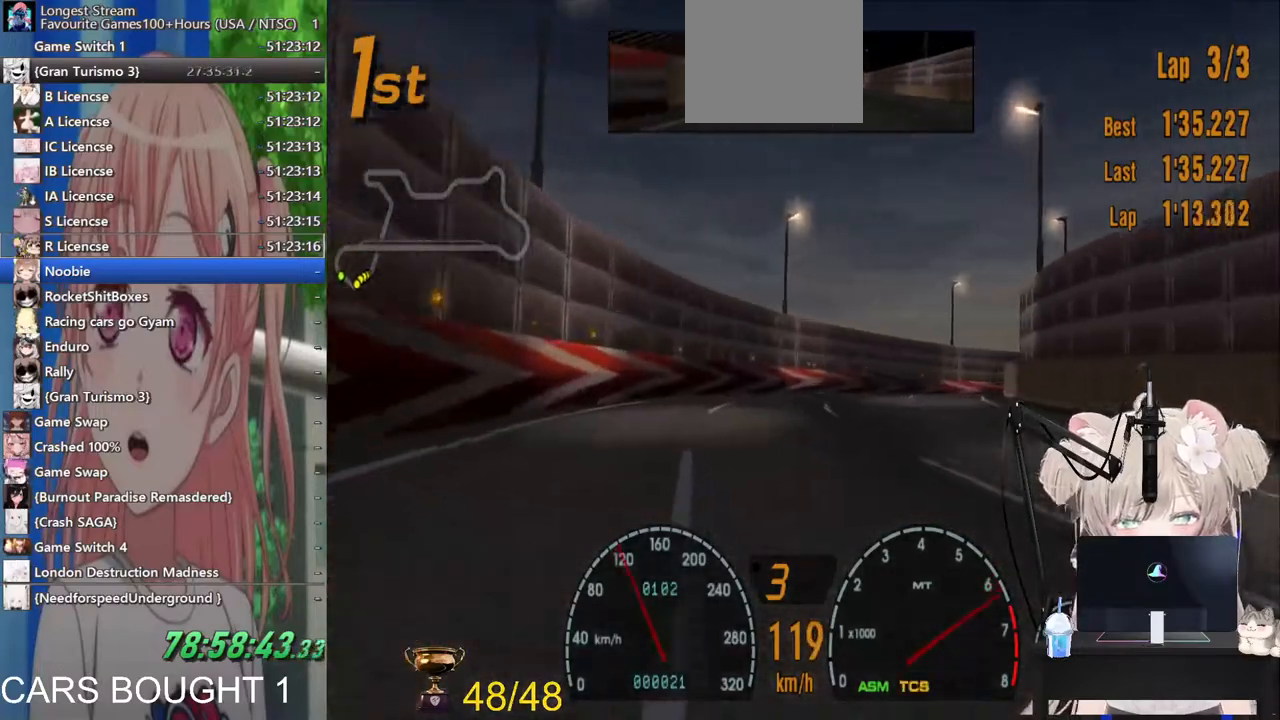
{"dt_ms": 500, "buttons": ["R2"], "left_stick": "right", "right_stick": "center", "events": [[200, "left_stick", "center"], [400, "left_stick", "right"]]}
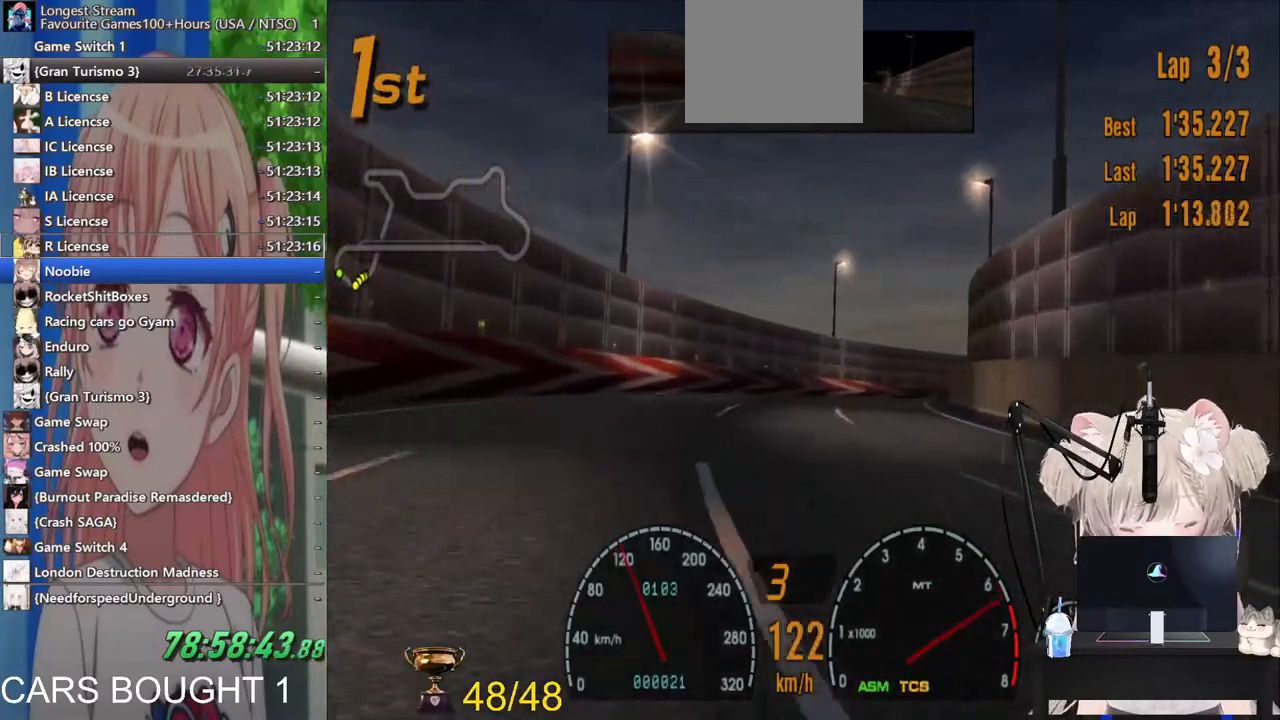
{"dt_ms": 500, "buttons": ["R2"], "left_stick": "right", "right_stick": "center", "events": [[150, "left_stick", "center"], [267, "left_stick", "right"]]}
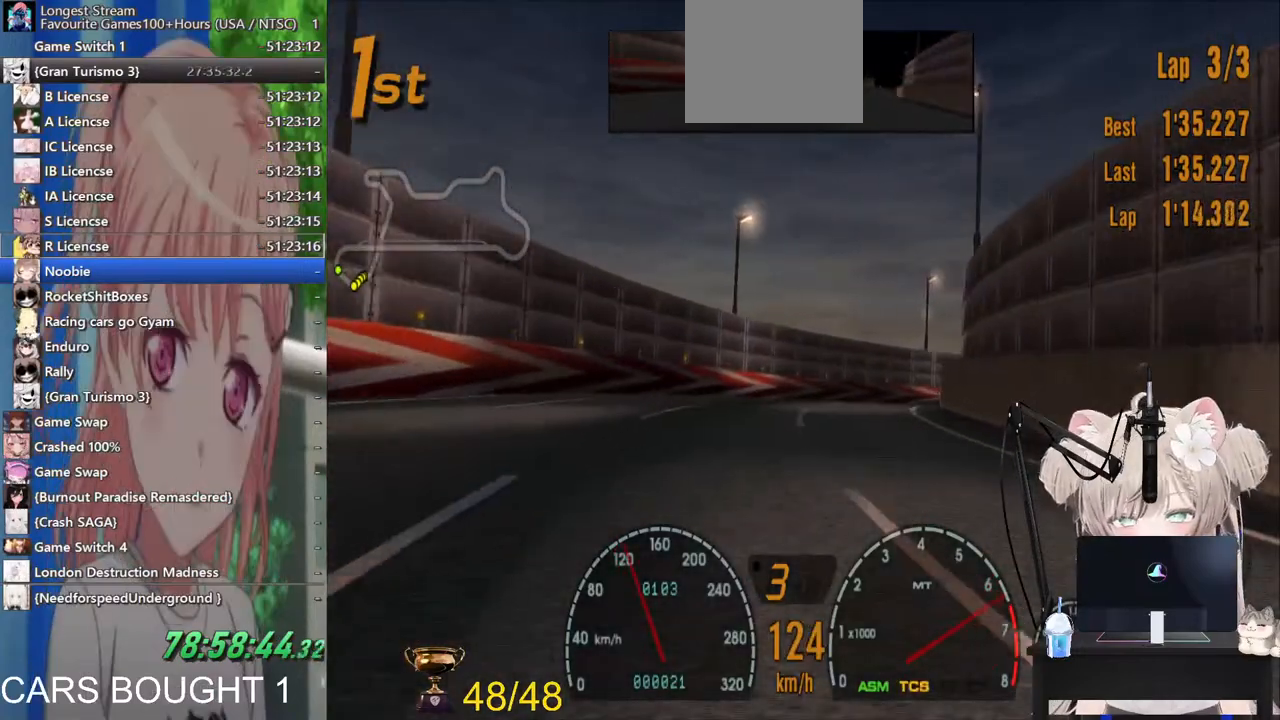
{"dt_ms": 500, "buttons": ["R2"], "left_stick": "right", "right_stick": "center", "events": [[233, "R2", "up"], [433, "R2", "down"]]}
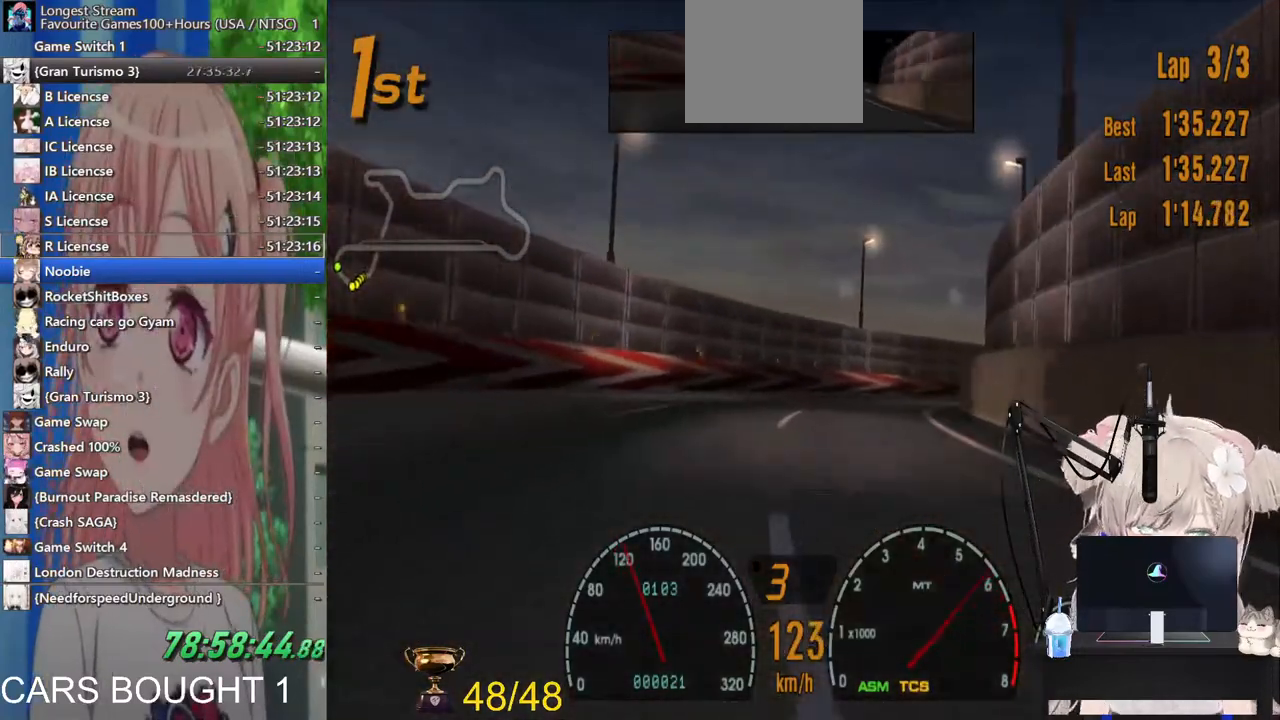
{"dt_ms": 500, "buttons": ["R2"], "left_stick": "right", "right_stick": "center", "events": []}
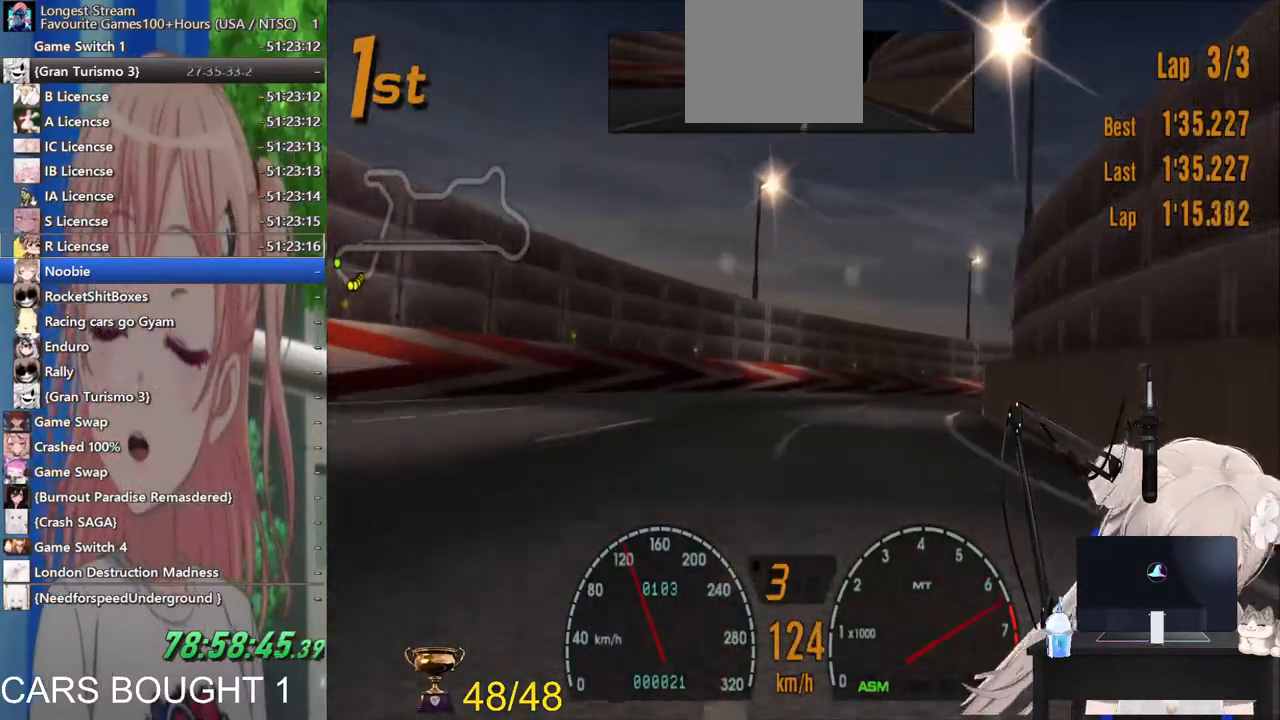
{"dt_ms": 500, "buttons": ["R2"], "left_stick": "right", "right_stick": "center", "events": []}
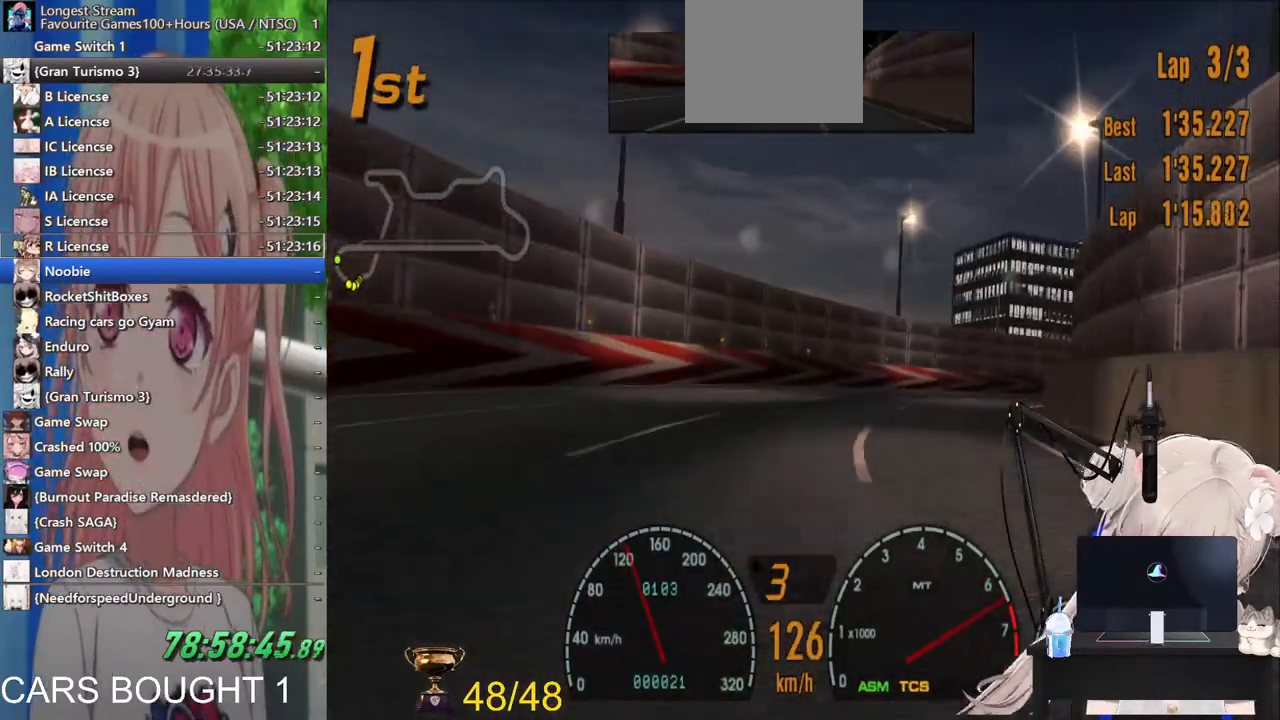
{"dt_ms": 500, "buttons": [], "left_stick": "right", "right_stick": "center", "events": [[433, "R2", "up"]]}
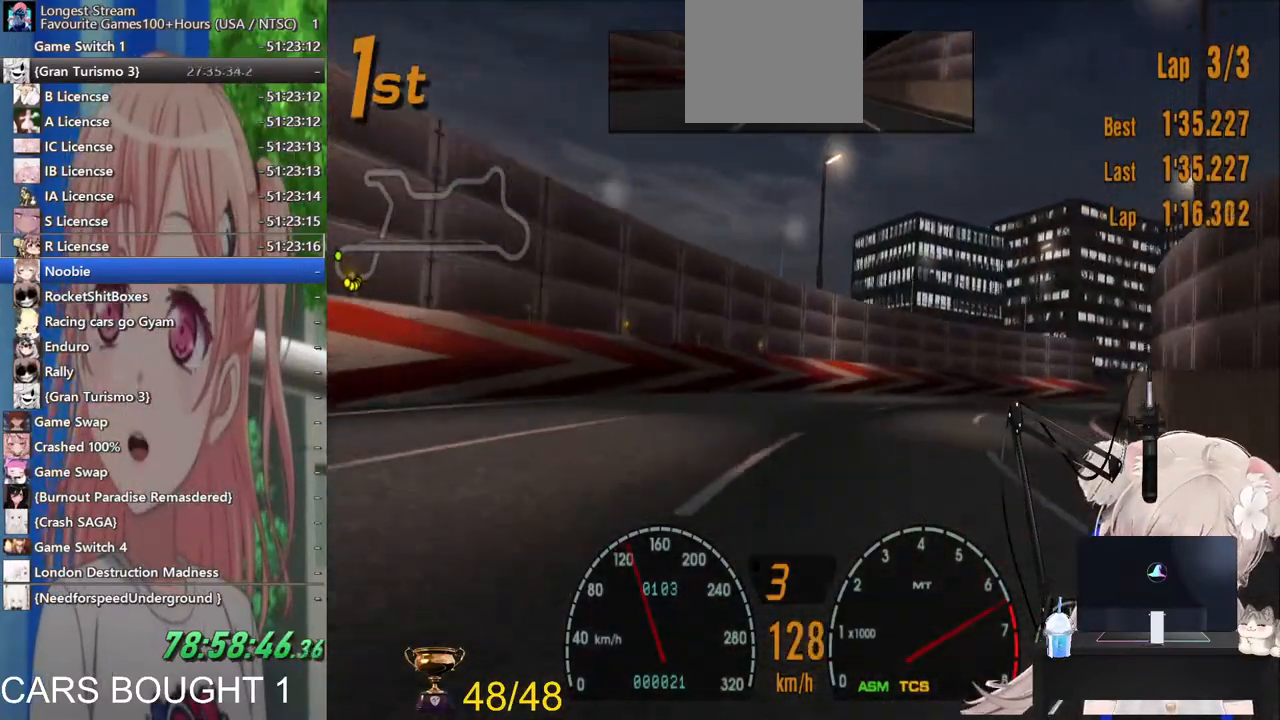
{"dt_ms": 500, "buttons": [], "left_stick": "right", "right_stick": "center", "events": []}
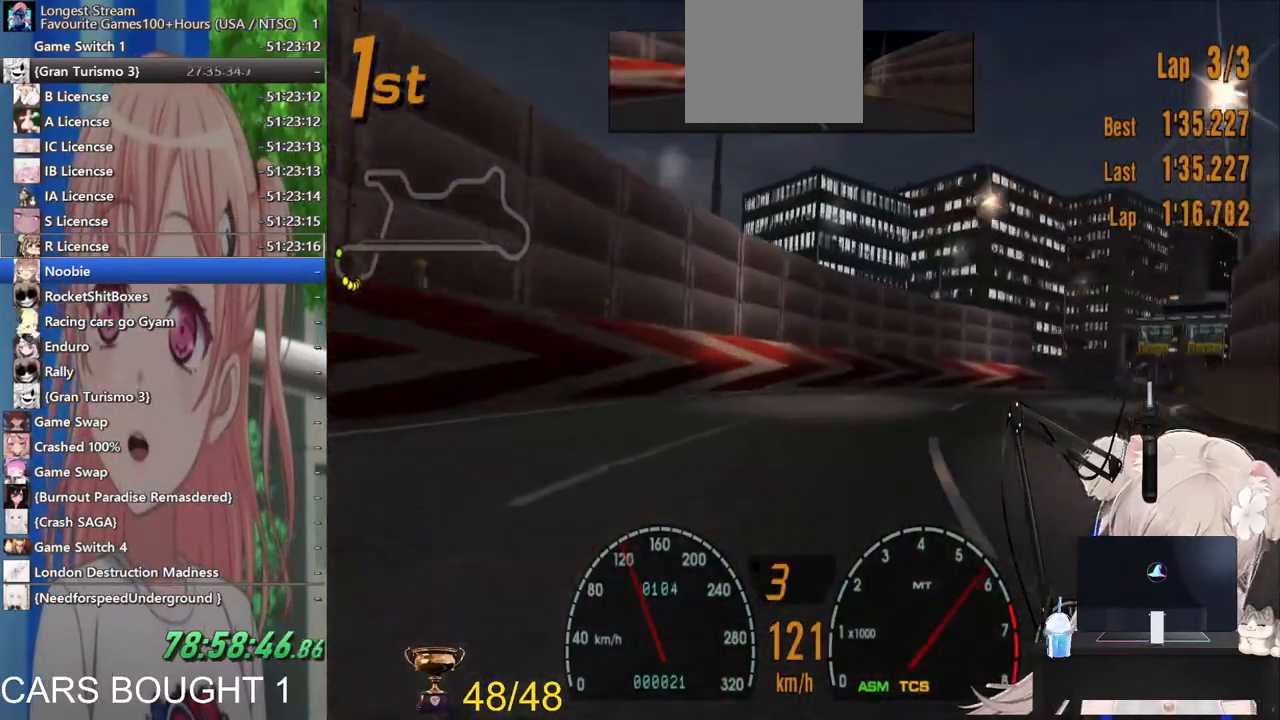
{"dt_ms": 500, "buttons": ["R2"], "left_stick": "right", "right_stick": "center", "events": [[383, "R2", "down"]]}